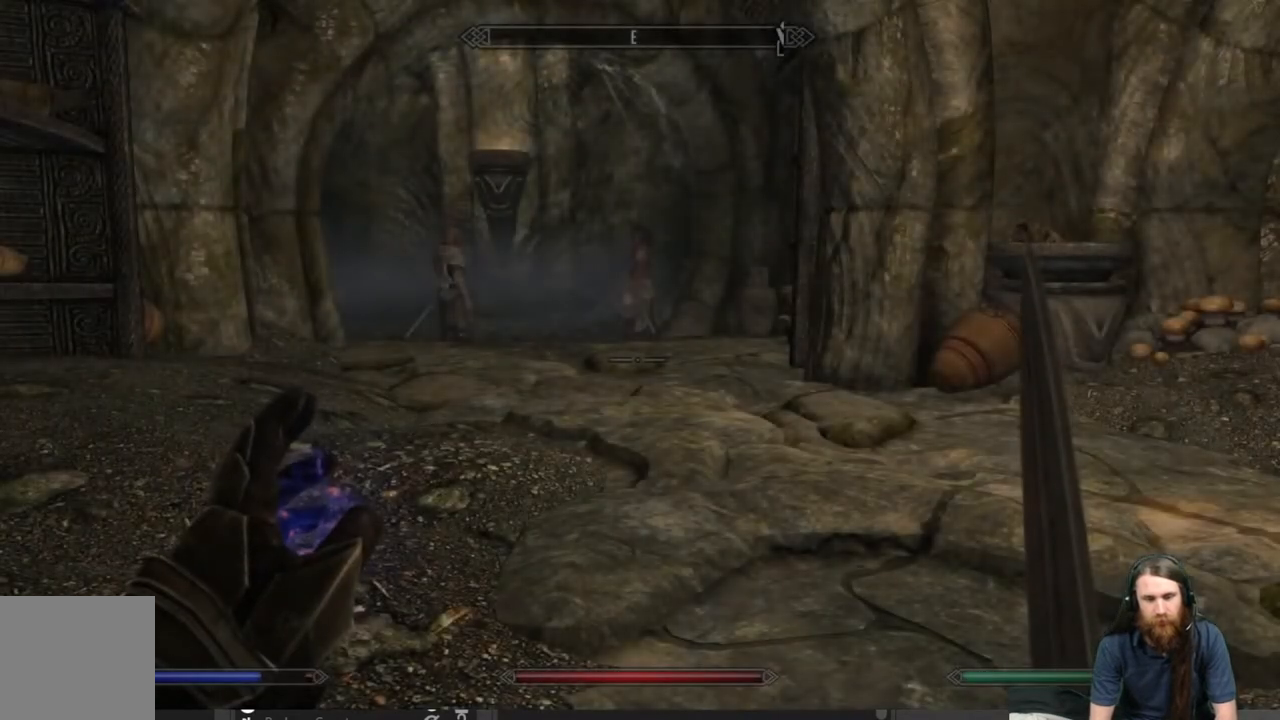
Gameplay with a controller (Xbox layout); each line is a JSON object with the inputs held at the frame after it. "events" lists button and stick changes between this image and that frame as [ms after this image, input, new state], when the widget could be followed in between.
{"buttons": [], "left_stick": "center", "right_stick": "center", "events": [[167, "right_stick", "right"], [367, "right_stick", "center"]]}
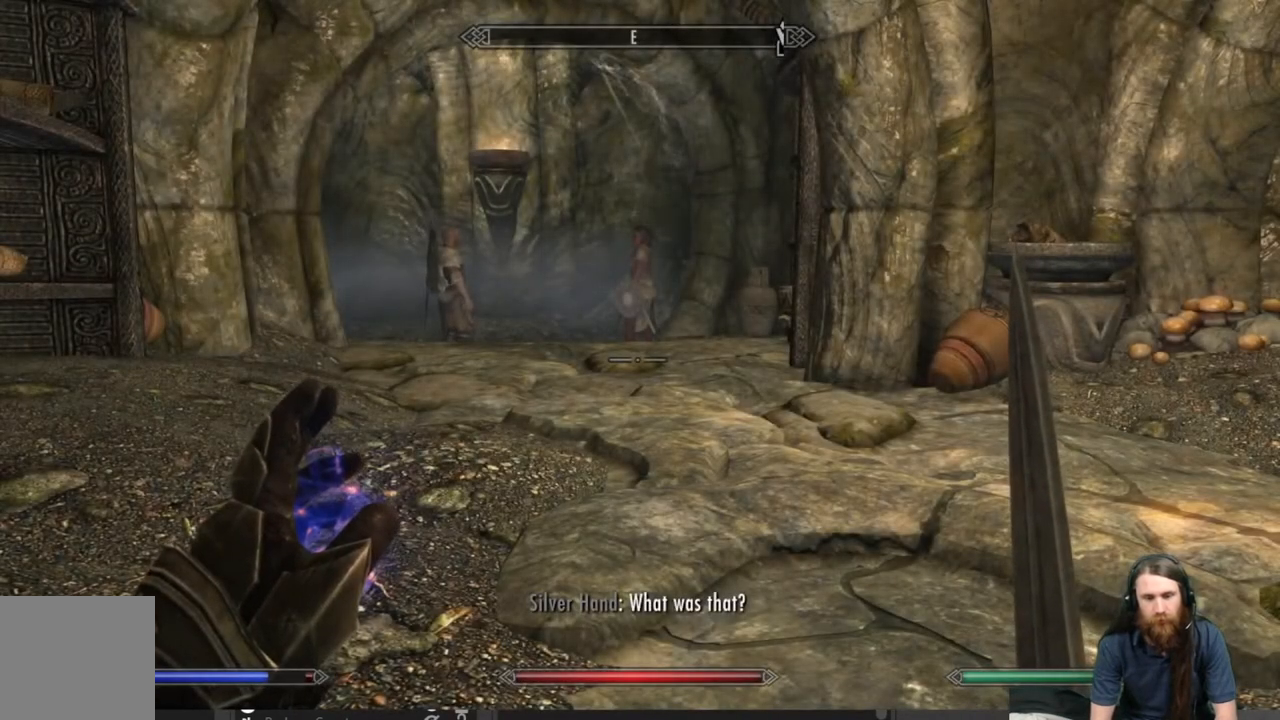
{"buttons": [], "left_stick": "center", "right_stick": "center", "events": []}
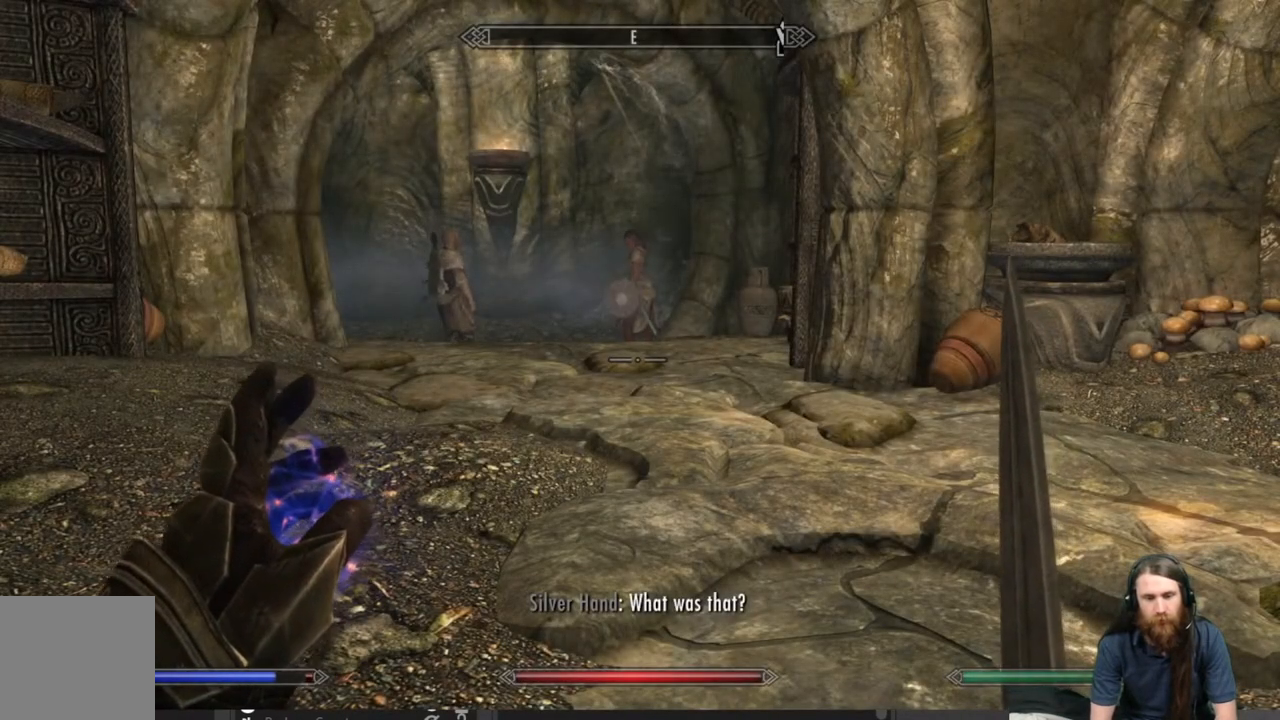
{"buttons": ["L2"], "left_stick": "center", "right_stick": "center", "events": [[100, "left_stick", "right"], [267, "L2", "down"], [300, "left_stick", "center"]]}
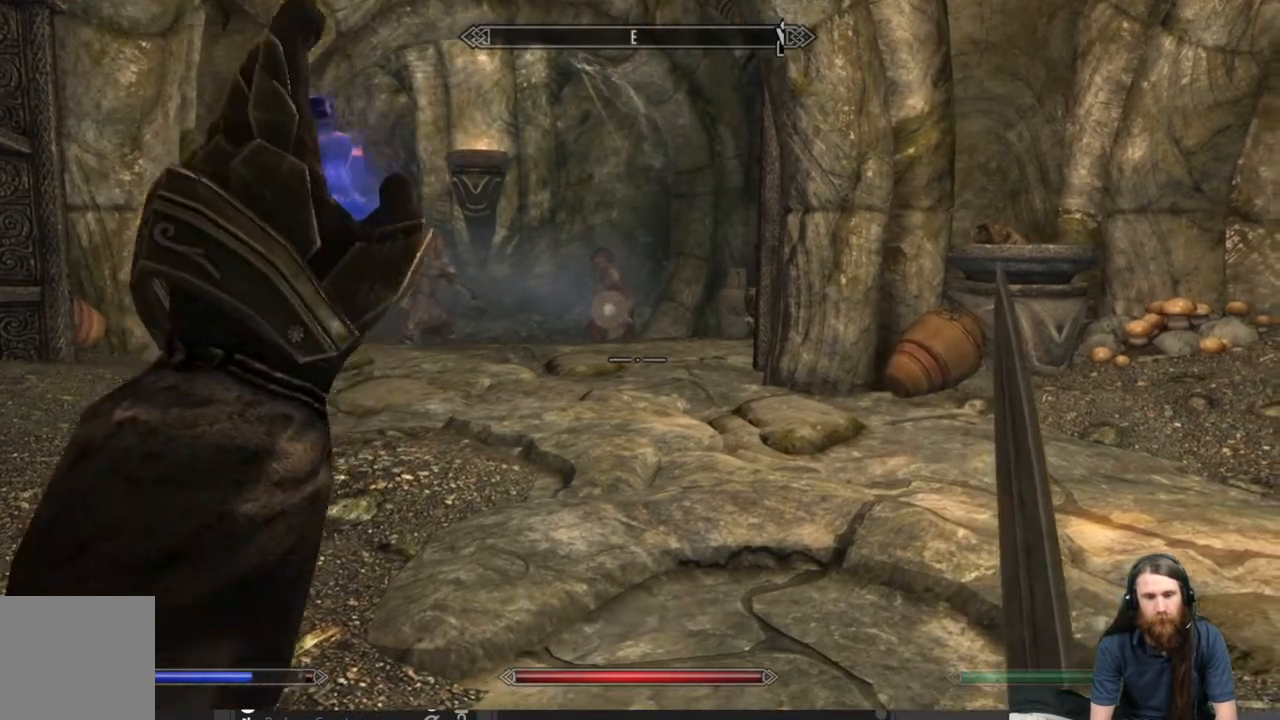
{"buttons": ["L2"], "left_stick": "center", "right_stick": "center", "events": []}
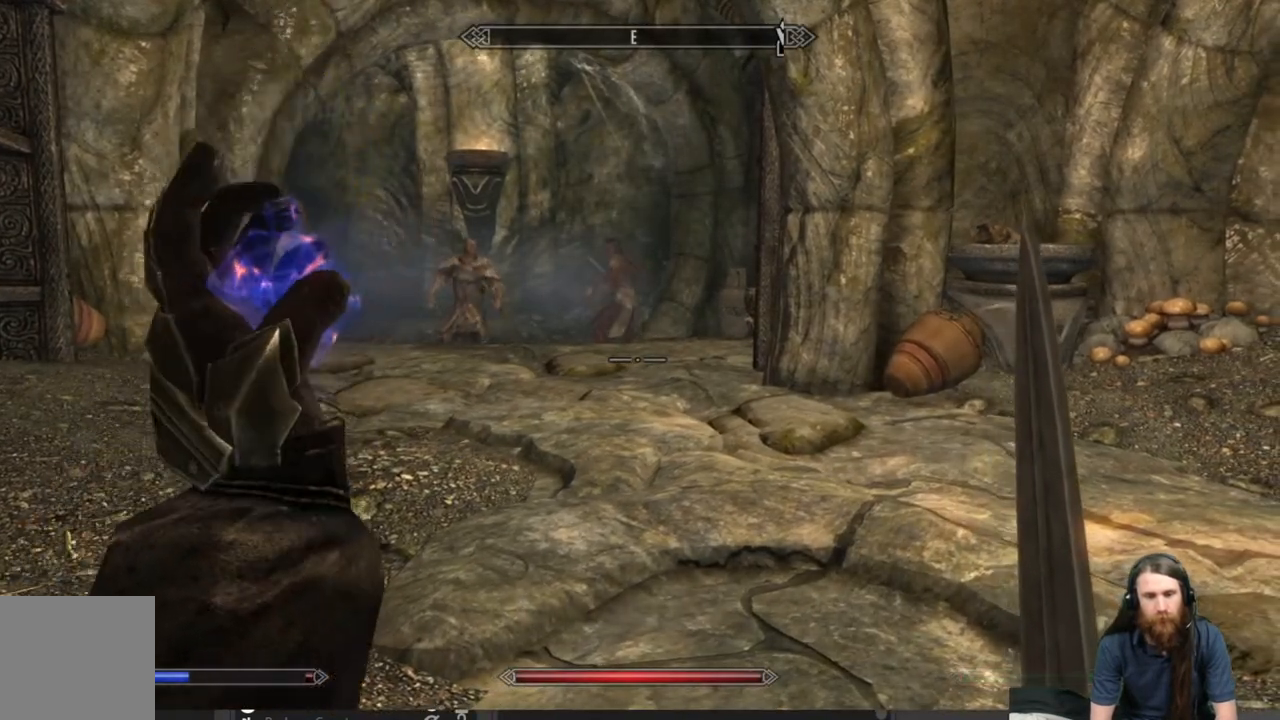
{"buttons": [], "left_stick": "center", "right_stick": "center", "events": [[200, "L2", "up"]]}
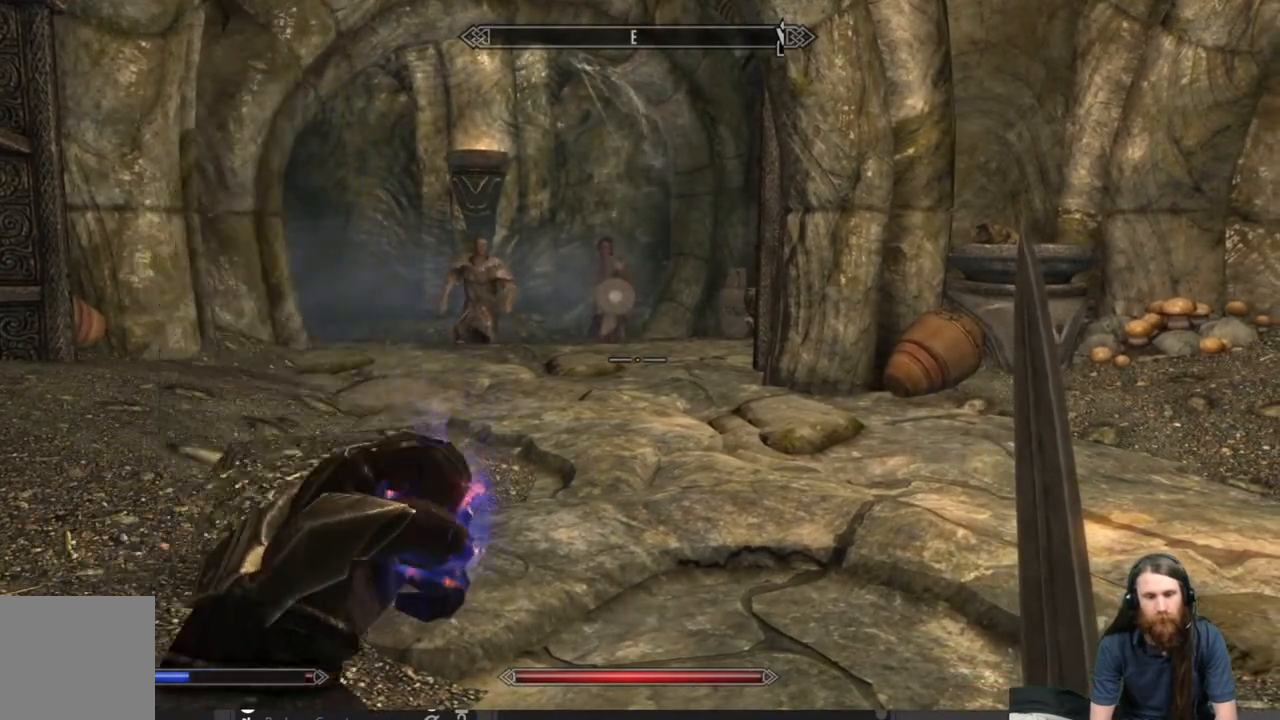
{"buttons": [], "left_stick": "center", "right_stick": "center", "events": []}
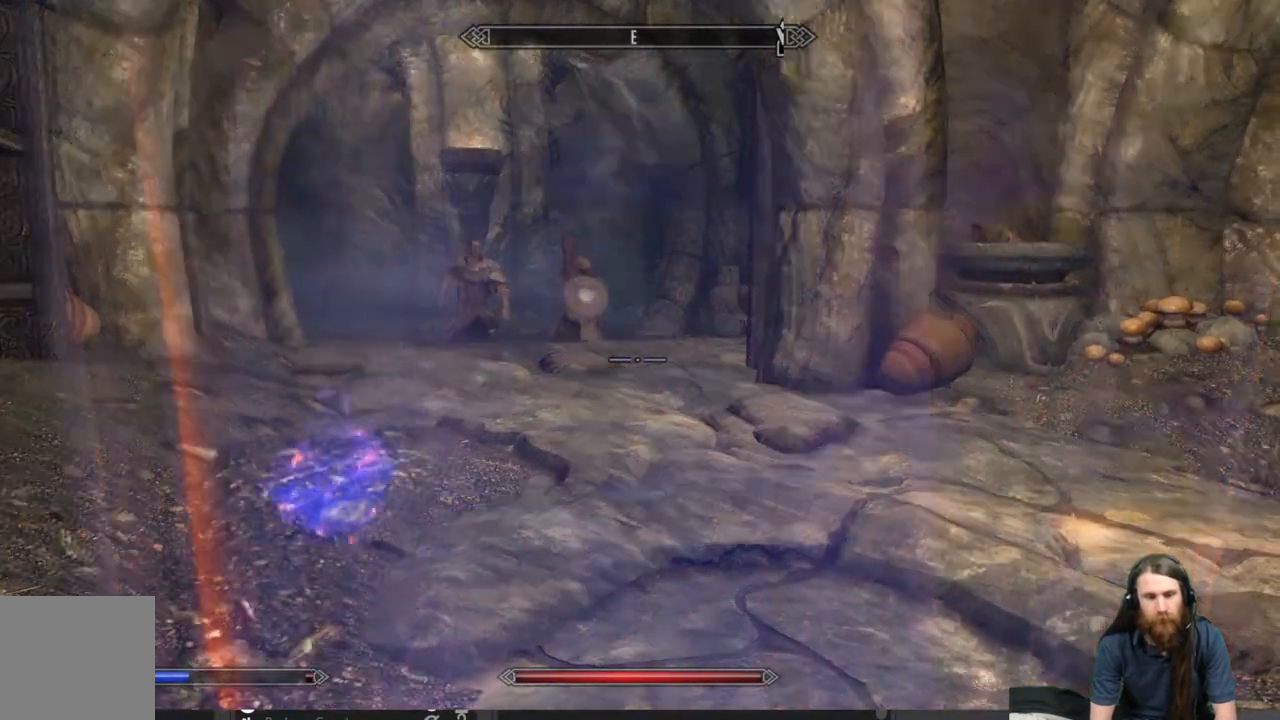
{"buttons": [], "left_stick": "up-right", "right_stick": "center", "events": [[33, "left_stick", "up-right"], [350, "right_stick", "left"], [500, "right_stick", "center"]]}
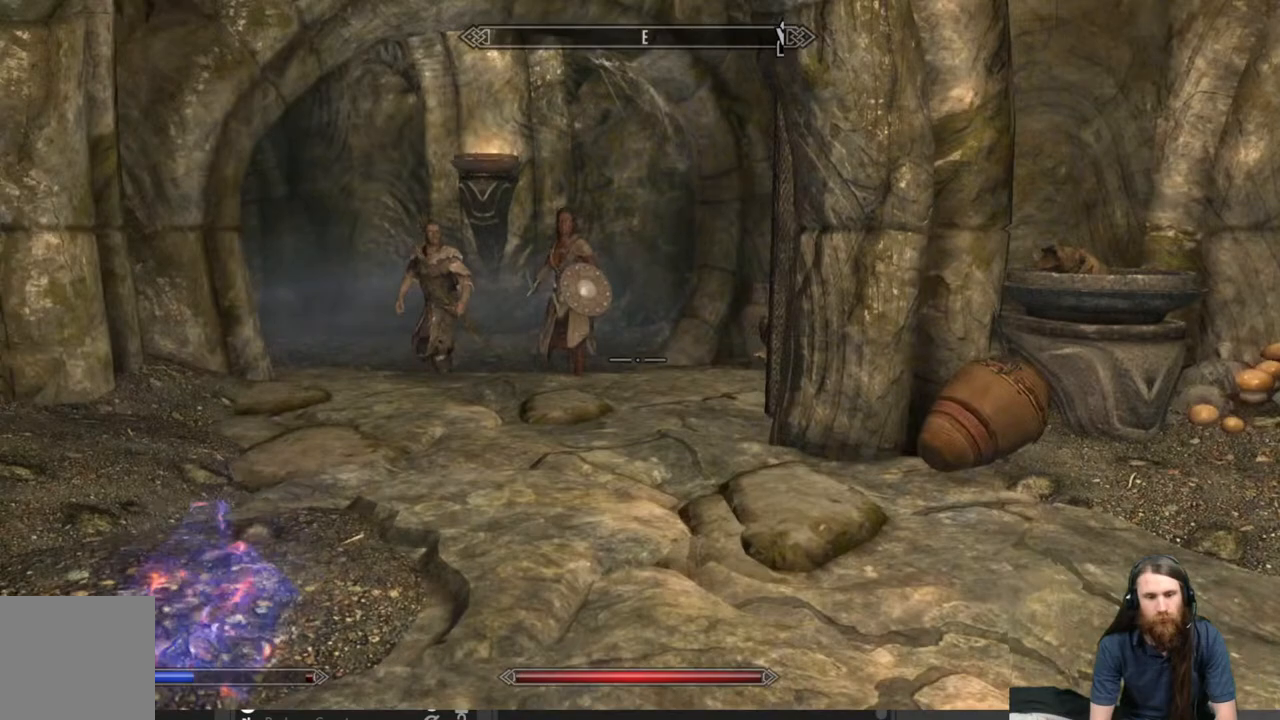
{"buttons": [], "left_stick": "right", "right_stick": "up-left", "events": [[167, "right_stick", "up-left"], [317, "left_stick", "right"], [317, "right_stick", "center"], [433, "right_stick", "up-left"]]}
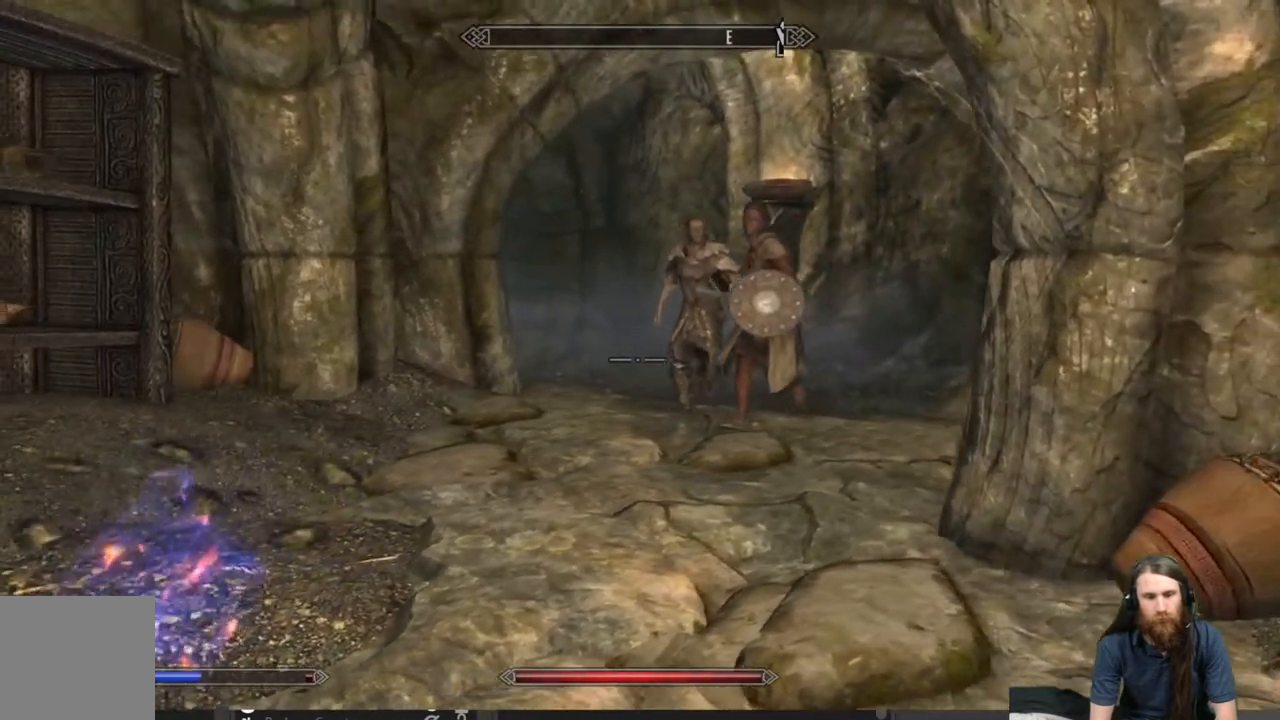
{"buttons": [], "left_stick": "right", "right_stick": "left", "events": [[50, "right_stick", "center"], [417, "right_stick", "left"]]}
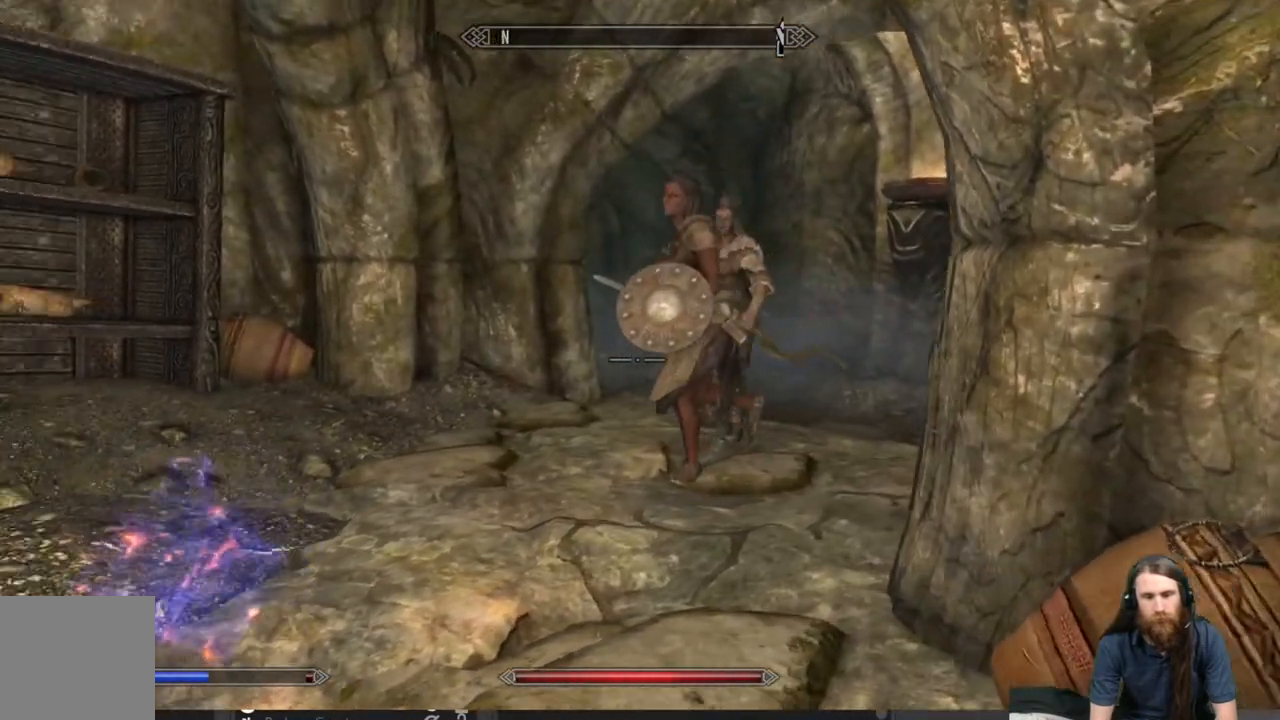
{"buttons": [], "left_stick": "center", "right_stick": "center", "events": [[33, "right_stick", "center"], [50, "left_stick", "center"], [367, "B", "down"], [500, "B", "up"]]}
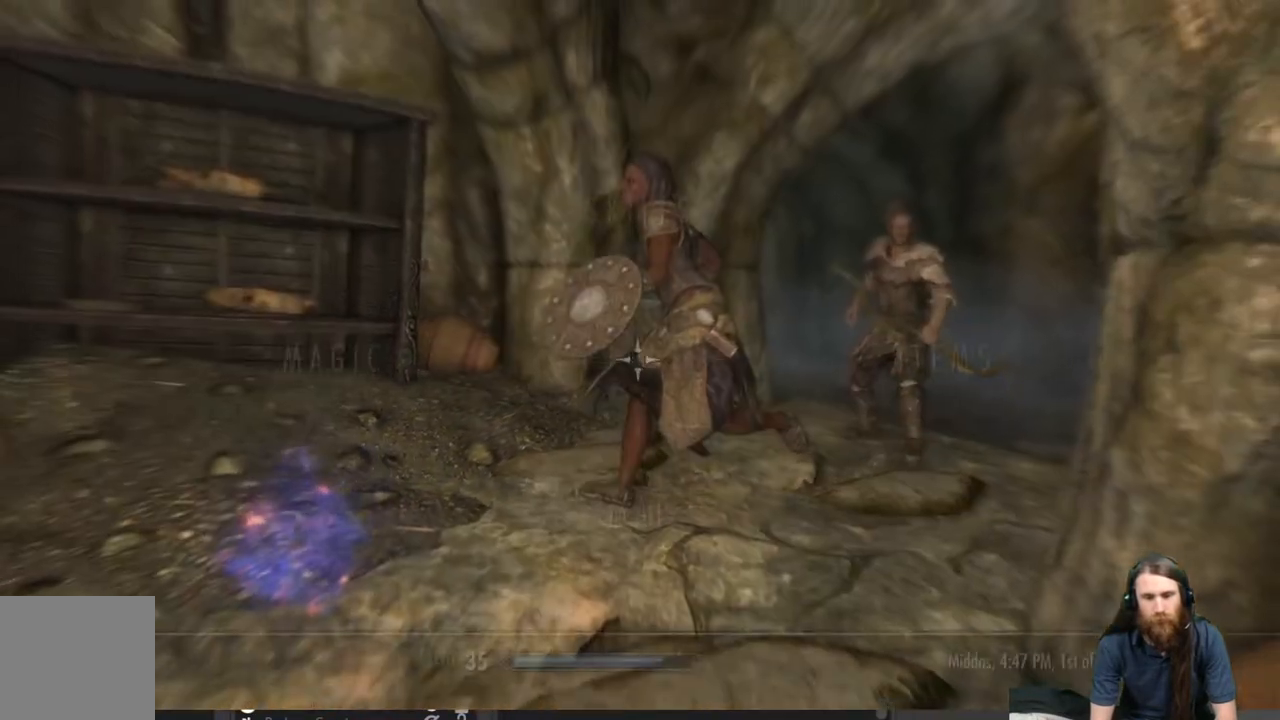
{"buttons": ["DPAD_RIGHT"], "left_stick": "center", "right_stick": "center", "events": [[500, "DPAD_RIGHT", "down"]]}
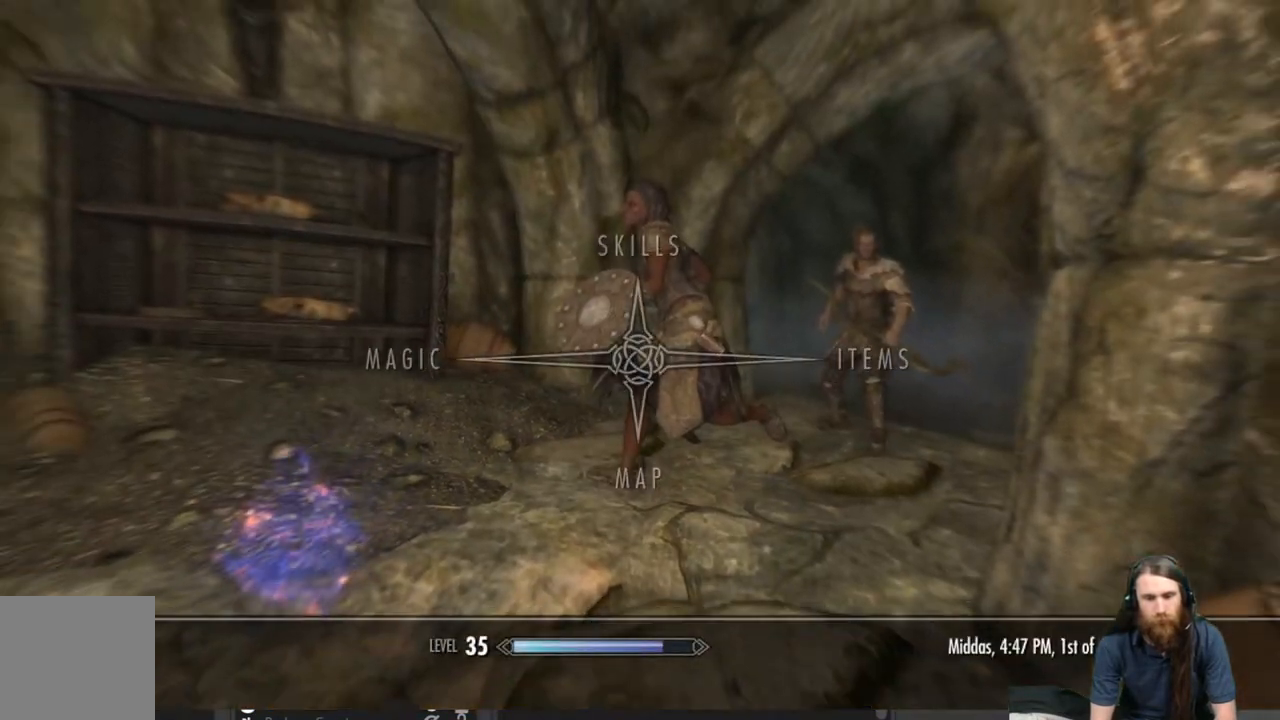
{"buttons": [], "left_stick": "center", "right_stick": "center", "events": [[133, "DPAD_RIGHT", "up"], [217, "A", "down"], [317, "A", "up"]]}
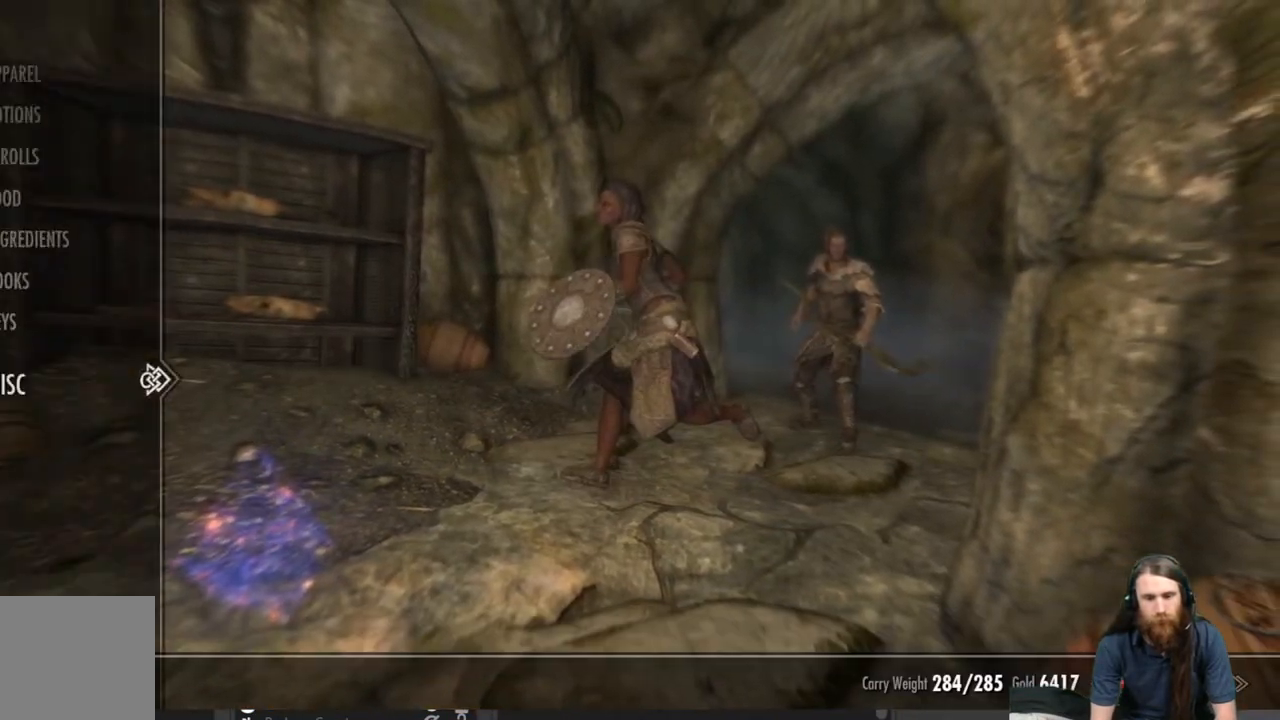
{"buttons": [], "left_stick": "center", "right_stick": "center", "events": []}
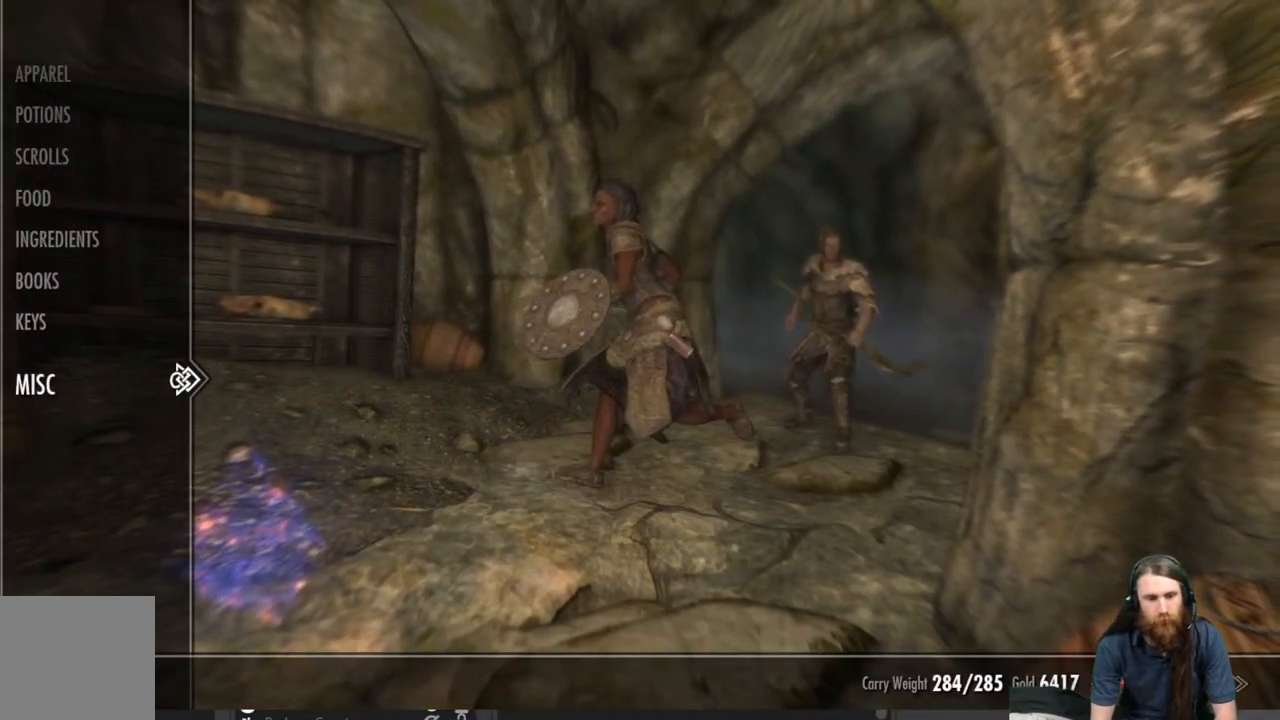
{"buttons": [], "left_stick": "center", "right_stick": "center", "events": [[367, "DPAD_UP", "down"], [433, "DPAD_UP", "up"]]}
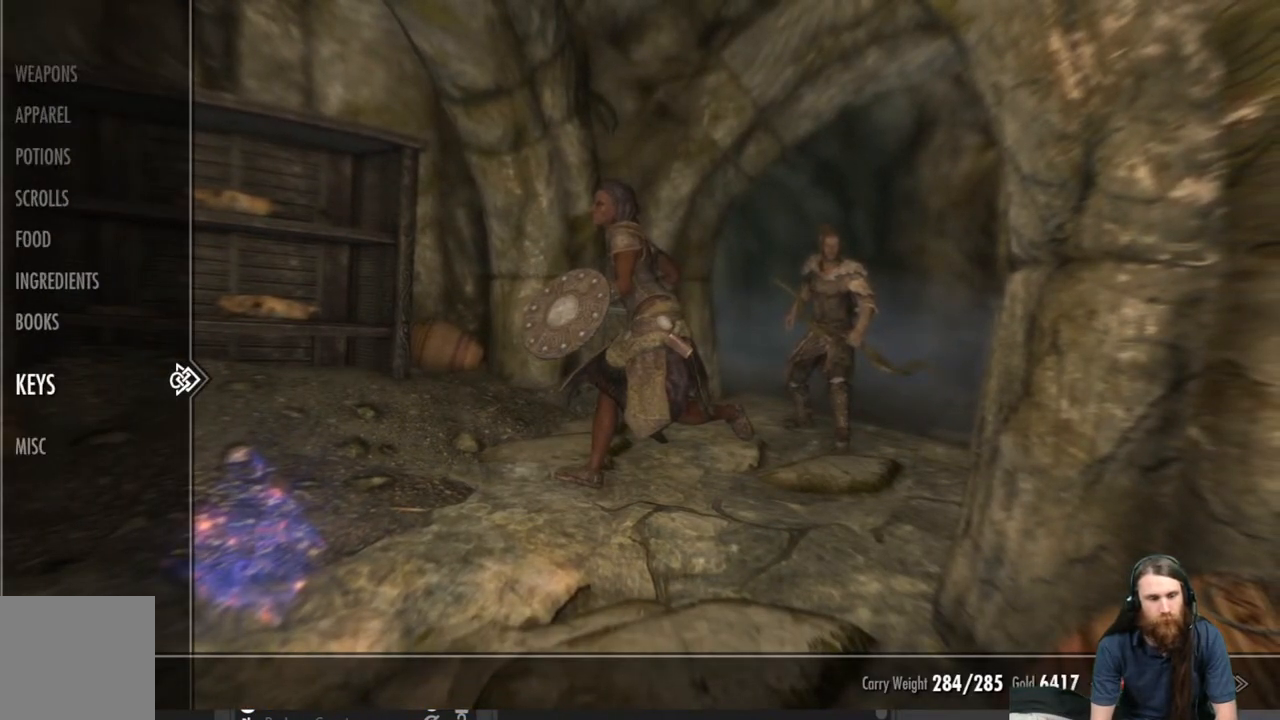
{"buttons": [], "left_stick": "center", "right_stick": "center", "events": [[33, "DPAD_UP", "down"], [100, "DPAD_UP", "up"], [200, "DPAD_UP", "down"], [283, "DPAD_UP", "up"], [367, "DPAD_UP", "down"], [450, "DPAD_UP", "up"]]}
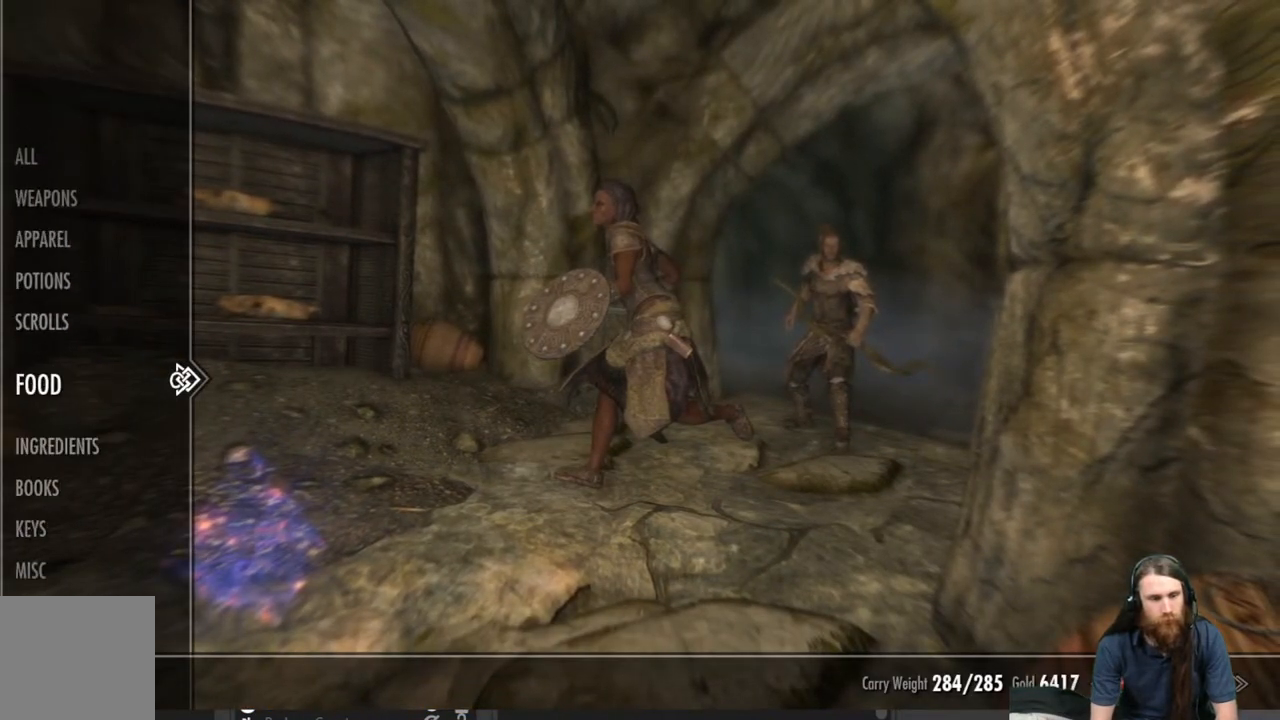
{"buttons": [], "left_stick": "center", "right_stick": "center", "events": [[33, "DPAD_UP", "down"], [100, "DPAD_UP", "up"], [183, "DPAD_UP", "down"], [267, "DPAD_UP", "up"], [367, "DPAD_UP", "down"], [433, "DPAD_UP", "up"]]}
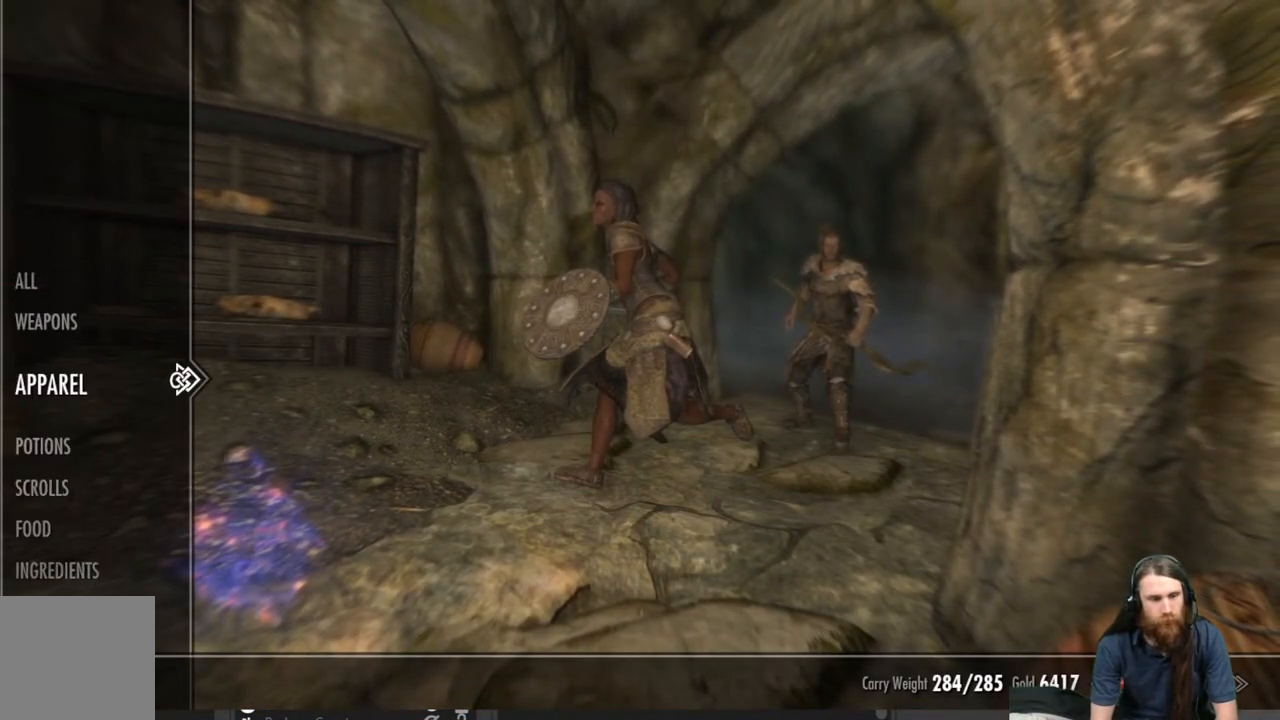
{"buttons": [], "left_stick": "center", "right_stick": "center", "events": [[17, "DPAD_UP", "down"], [117, "DPAD_UP", "up"], [250, "DPAD_RIGHT", "down"], [350, "DPAD_RIGHT", "up"]]}
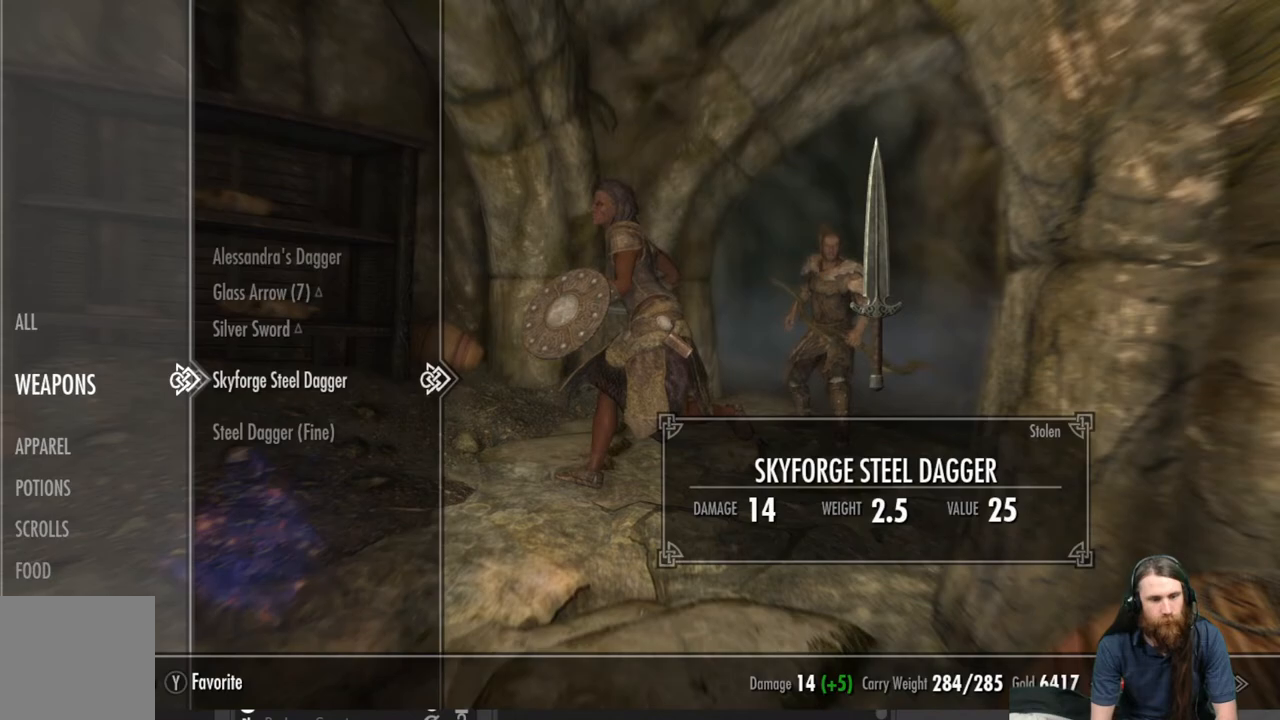
{"buttons": [], "left_stick": "center", "right_stick": "center", "events": [[367, "DPAD_DOWN", "down"], [483, "DPAD_DOWN", "up"]]}
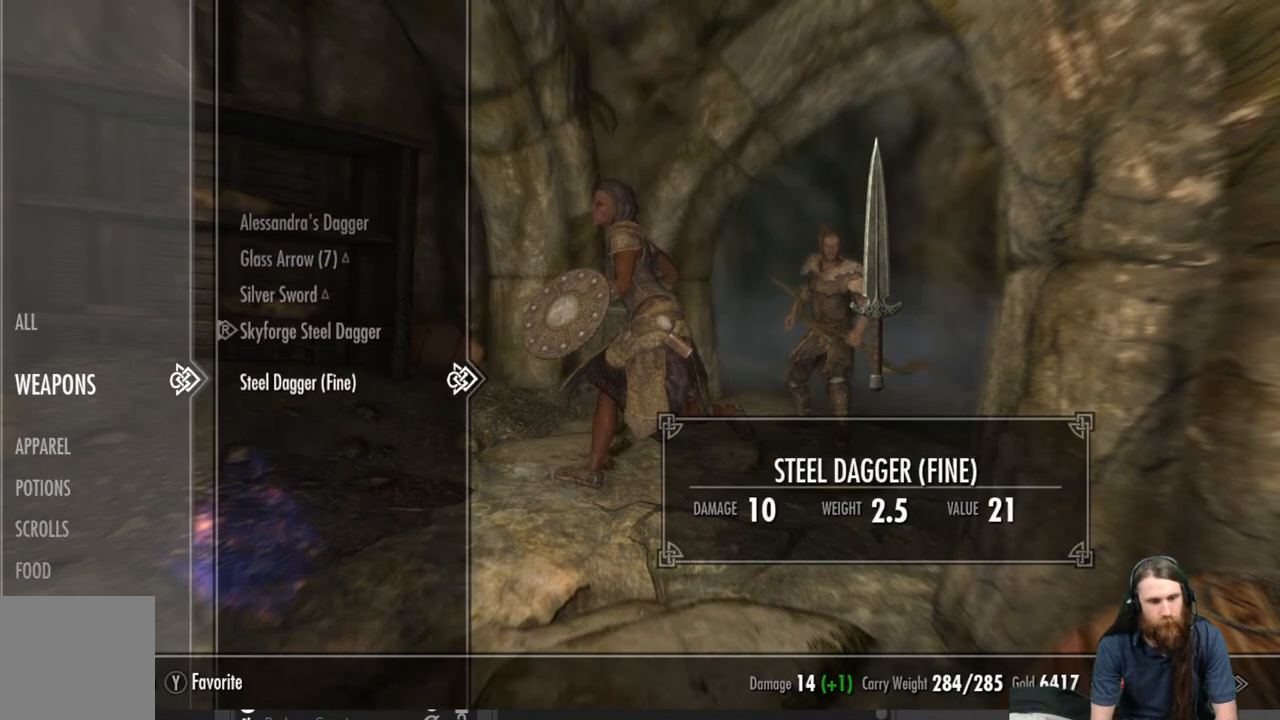
{"buttons": [], "left_stick": "center", "right_stick": "center", "events": []}
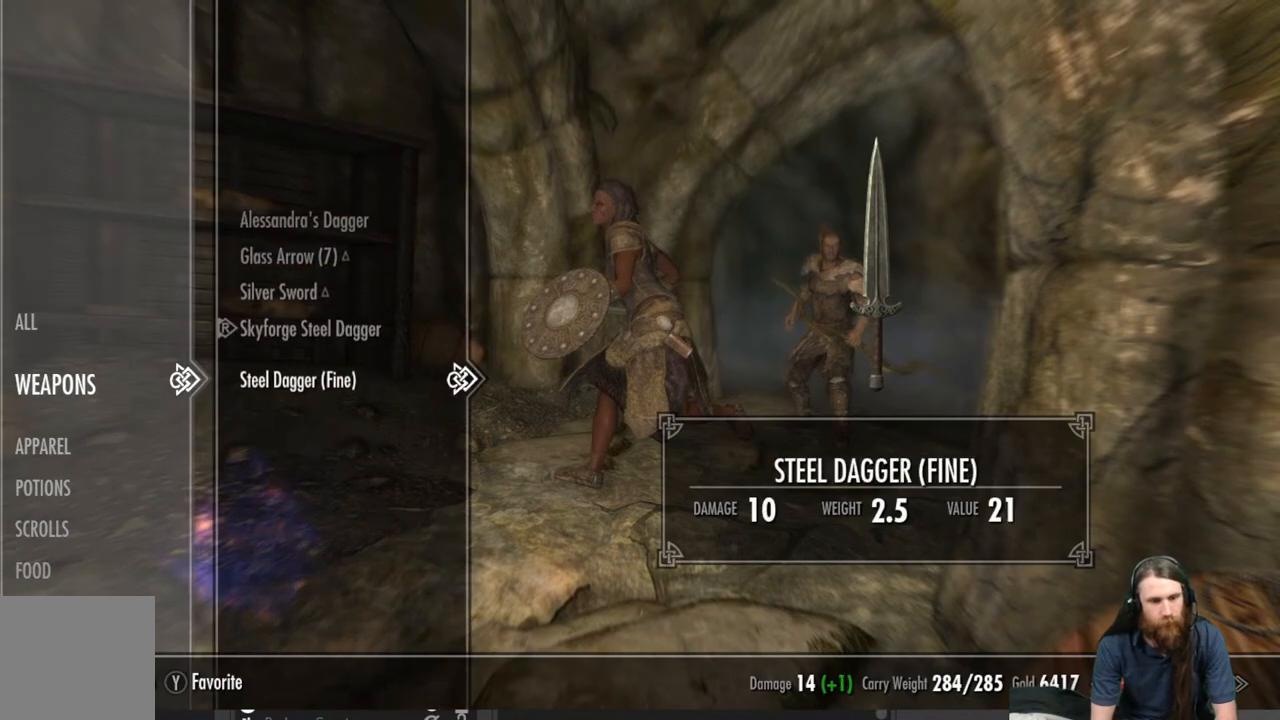
{"buttons": [], "left_stick": "center", "right_stick": "center", "events": [[117, "L2", "down"], [300, "L2", "up"]]}
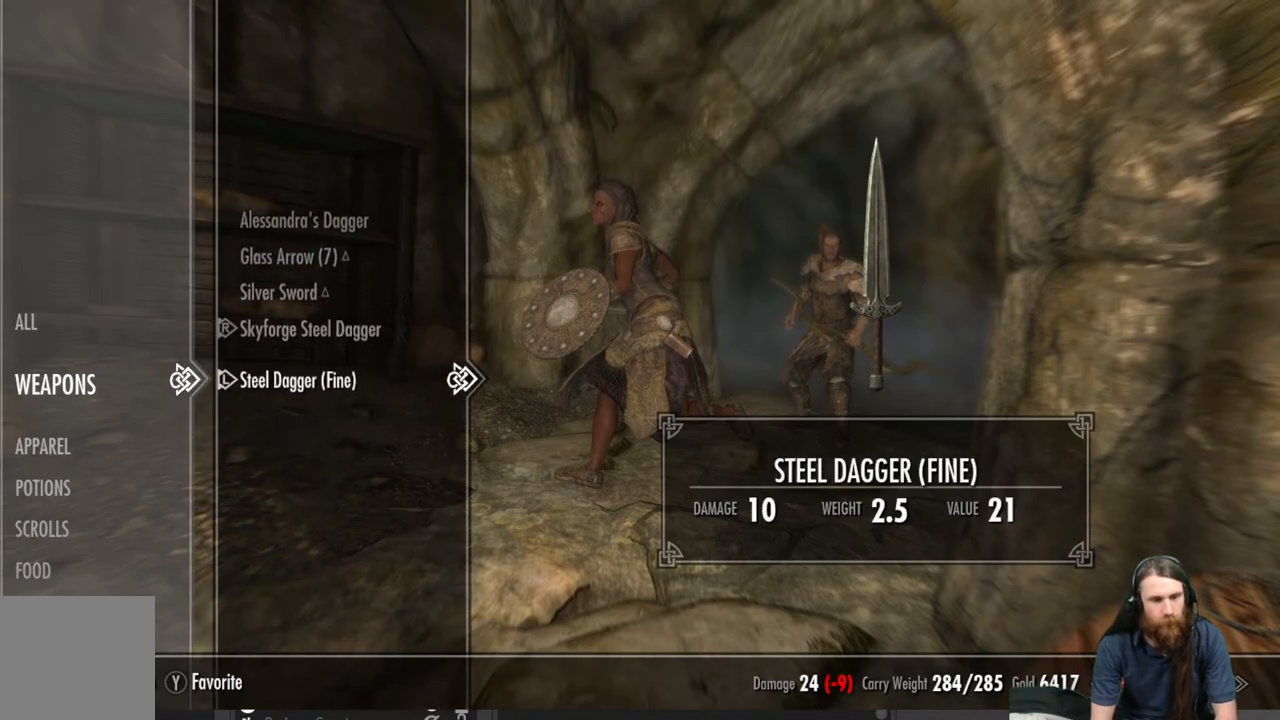
{"buttons": [], "left_stick": "center", "right_stick": "center", "events": [[83, "B", "down"], [183, "B", "up"]]}
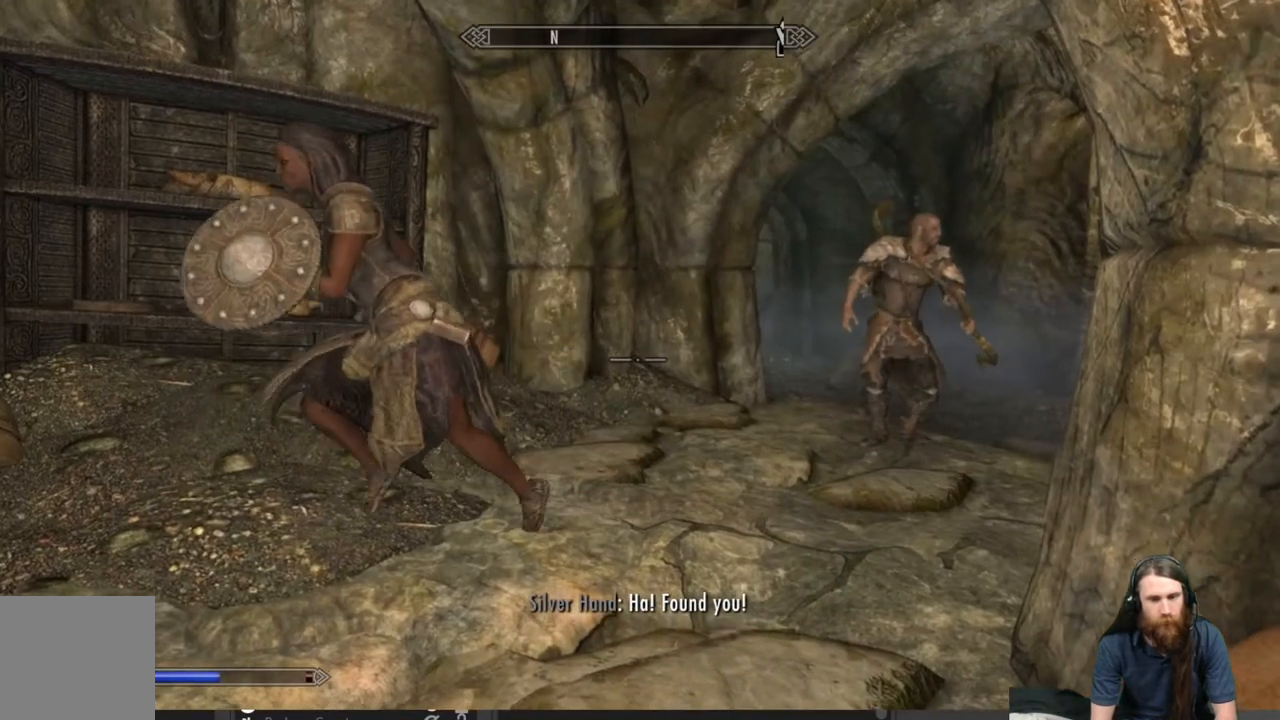
{"buttons": [], "left_stick": "up-left", "right_stick": "right", "events": [[100, "left_stick", "up-right"], [167, "left_stick", "up"], [467, "right_stick", "right"], [483, "left_stick", "up-left"]]}
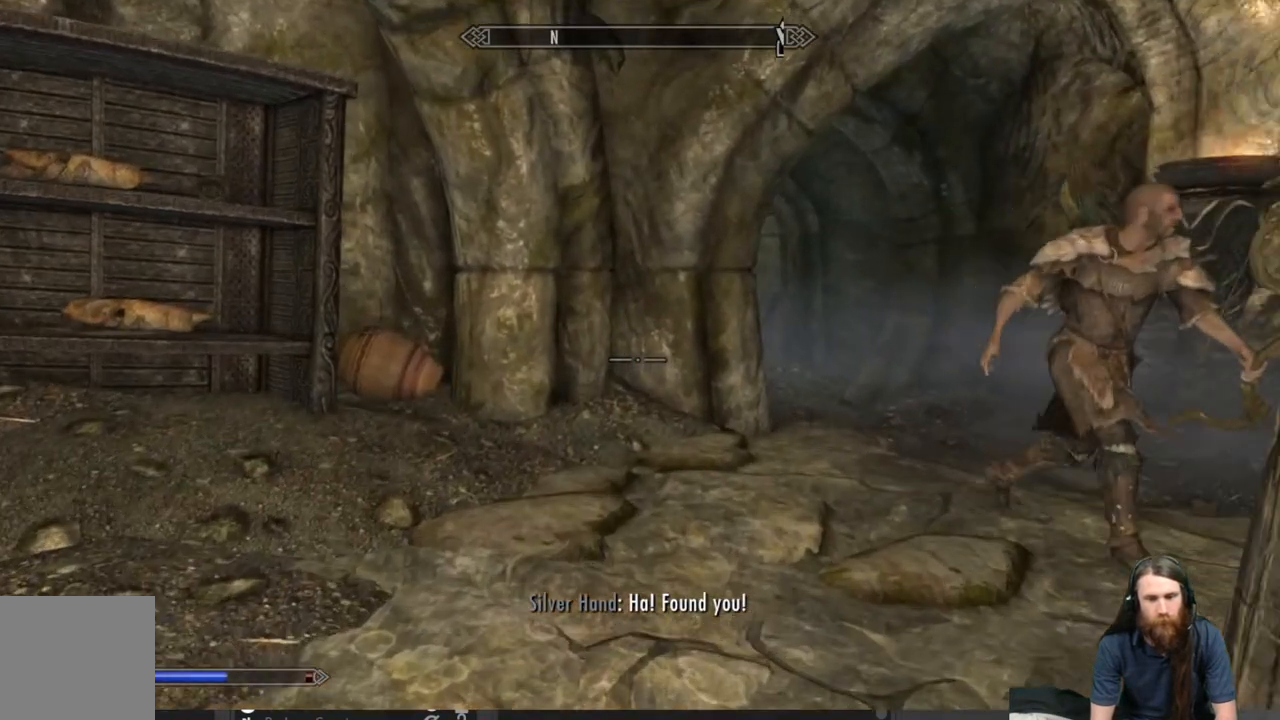
{"buttons": [], "left_stick": "up-left", "right_stick": "right", "events": [[167, "right_stick", "center"], [317, "right_stick", "right"]]}
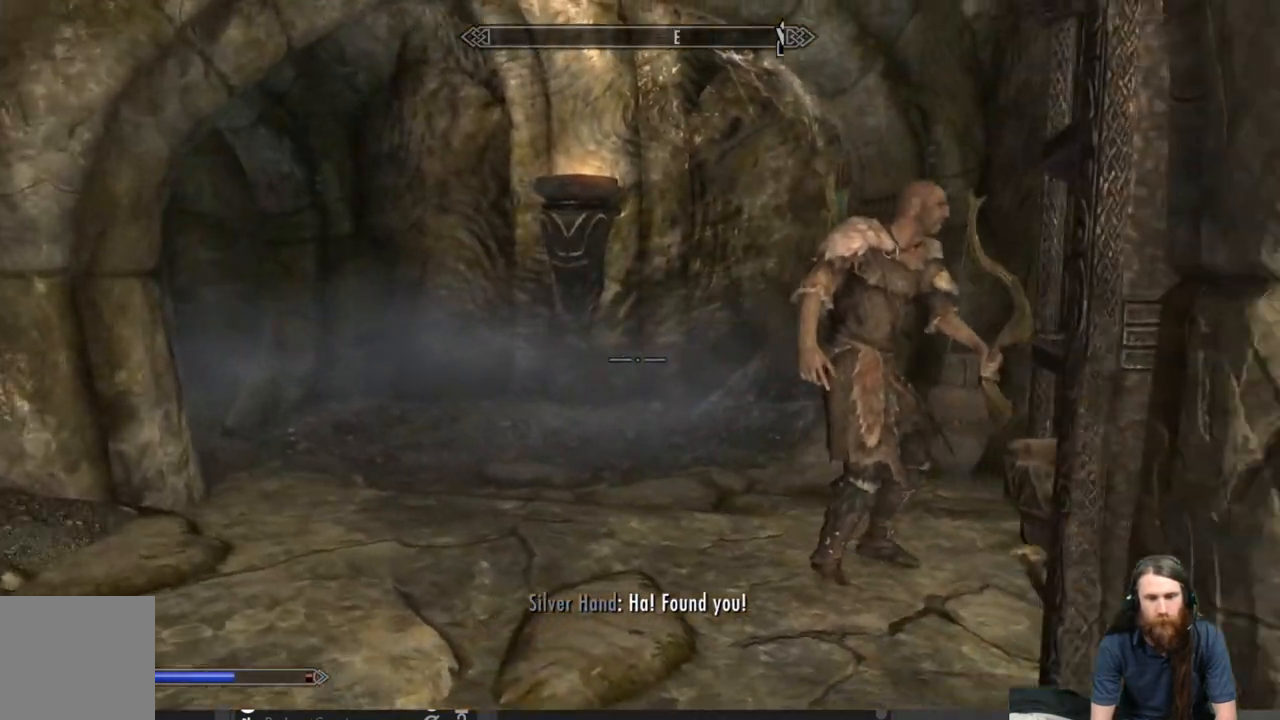
{"buttons": [], "left_stick": "up-left", "right_stick": "center", "events": [[67, "right_stick", "center"], [217, "right_stick", "right"], [400, "right_stick", "center"]]}
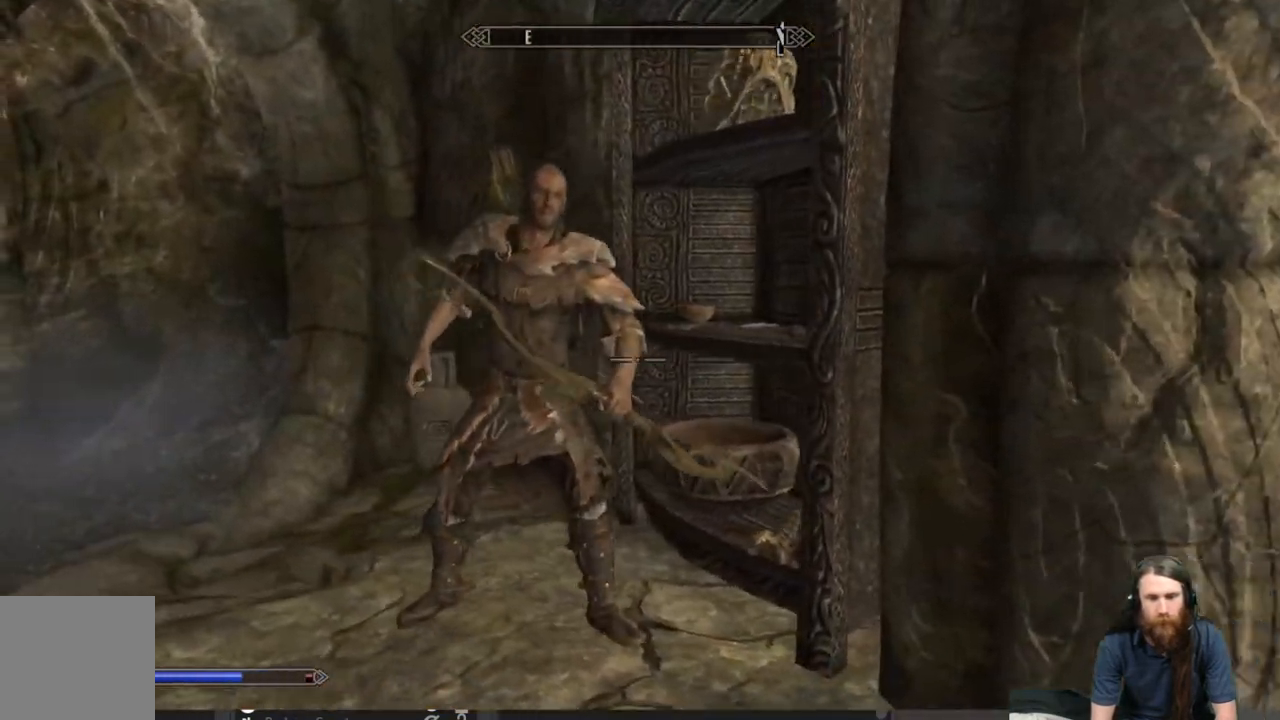
{"buttons": [], "left_stick": "up-left", "right_stick": "right", "events": [[67, "right_stick", "right"], [250, "right_stick", "center"], [400, "right_stick", "right"]]}
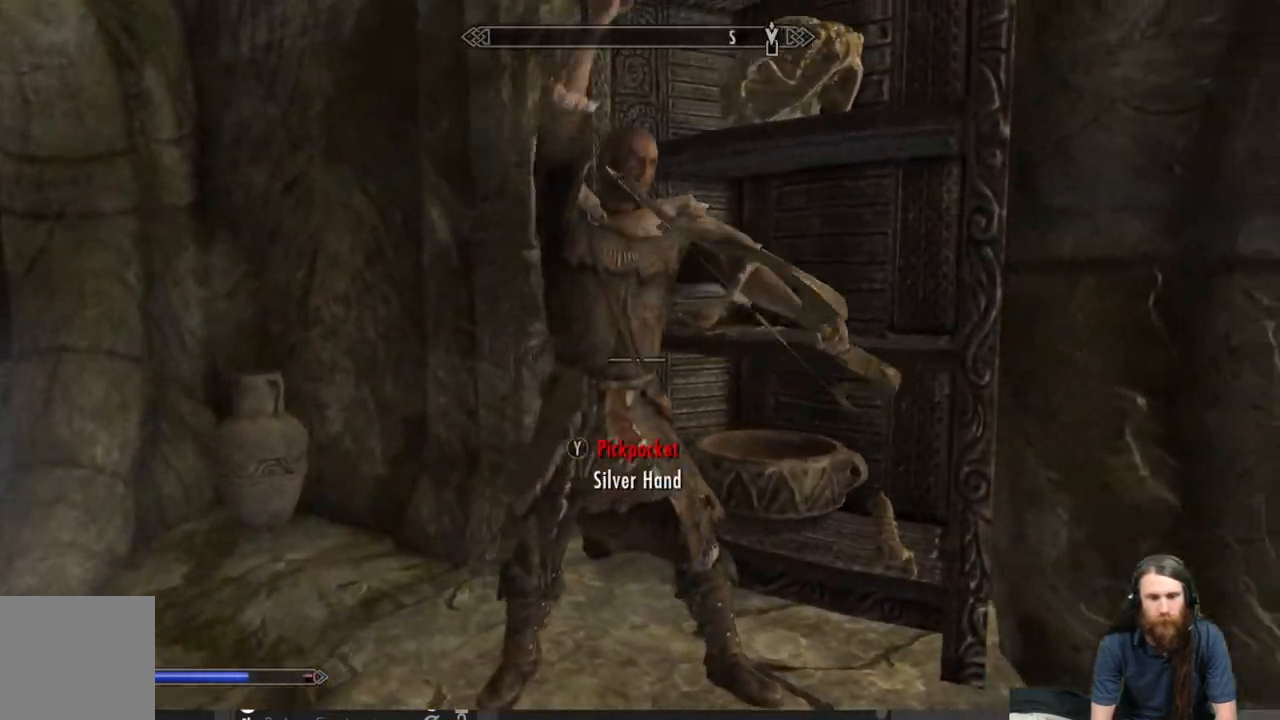
{"buttons": [], "left_stick": "center", "right_stick": "center", "events": [[133, "right_stick", "center"], [267, "right_stick", "right"], [383, "right_stick", "center"], [450, "left_stick", "center"]]}
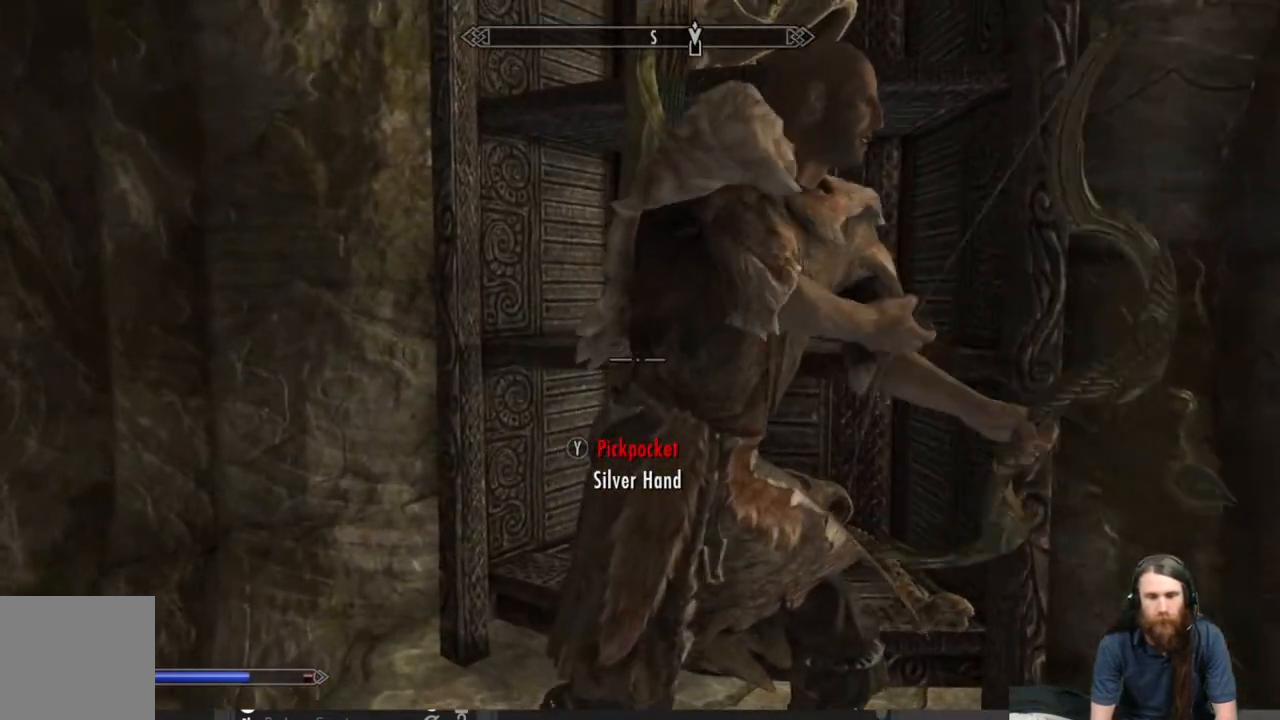
{"buttons": ["L2", "R2"], "left_stick": "center", "right_stick": "center", "events": [[67, "right_stick", "right"], [183, "right_stick", "center"], [300, "L2", "down"], [300, "R2", "down"]]}
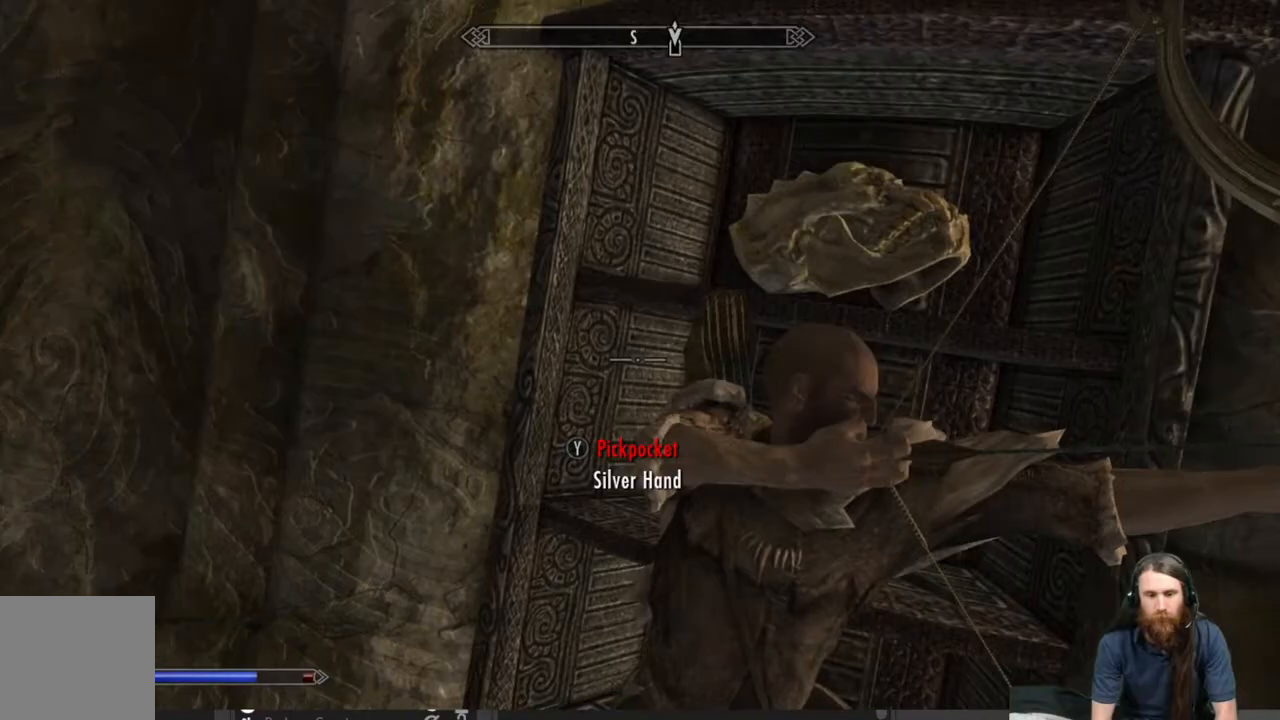
{"buttons": ["L2", "R2"], "left_stick": "center", "right_stick": "center", "events": []}
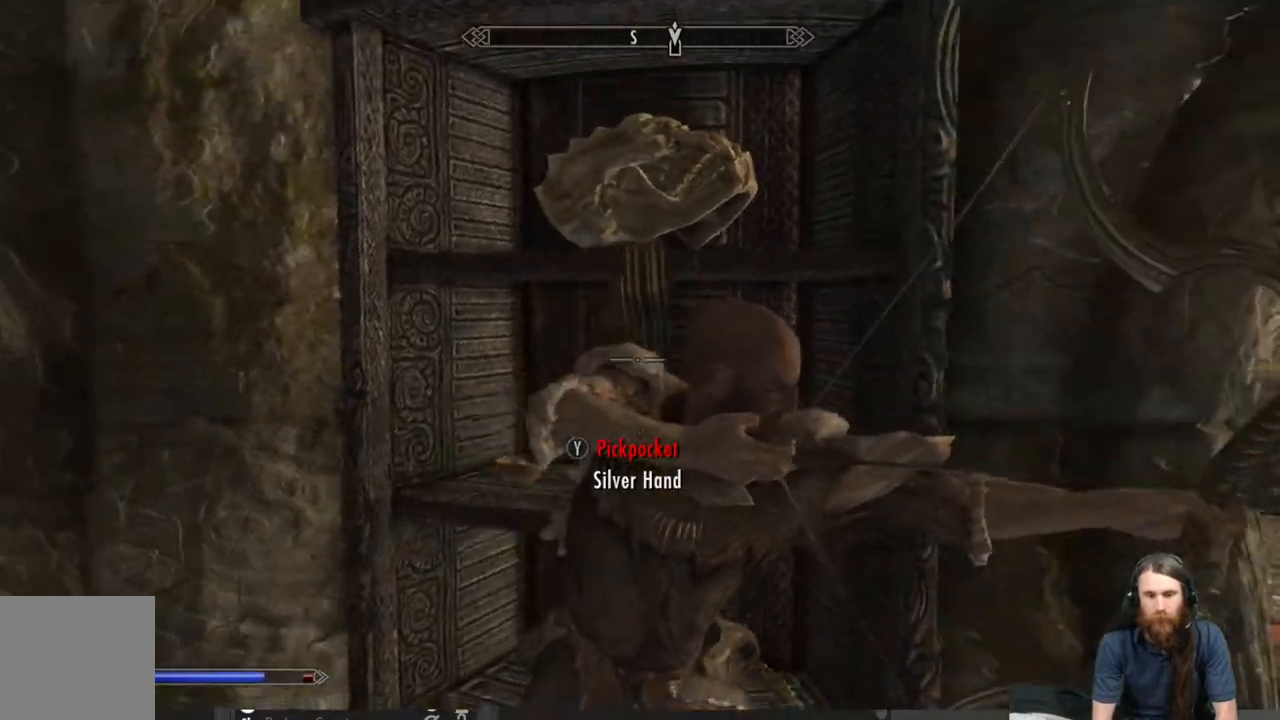
{"buttons": ["L2", "R2"], "left_stick": "center", "right_stick": "center", "events": []}
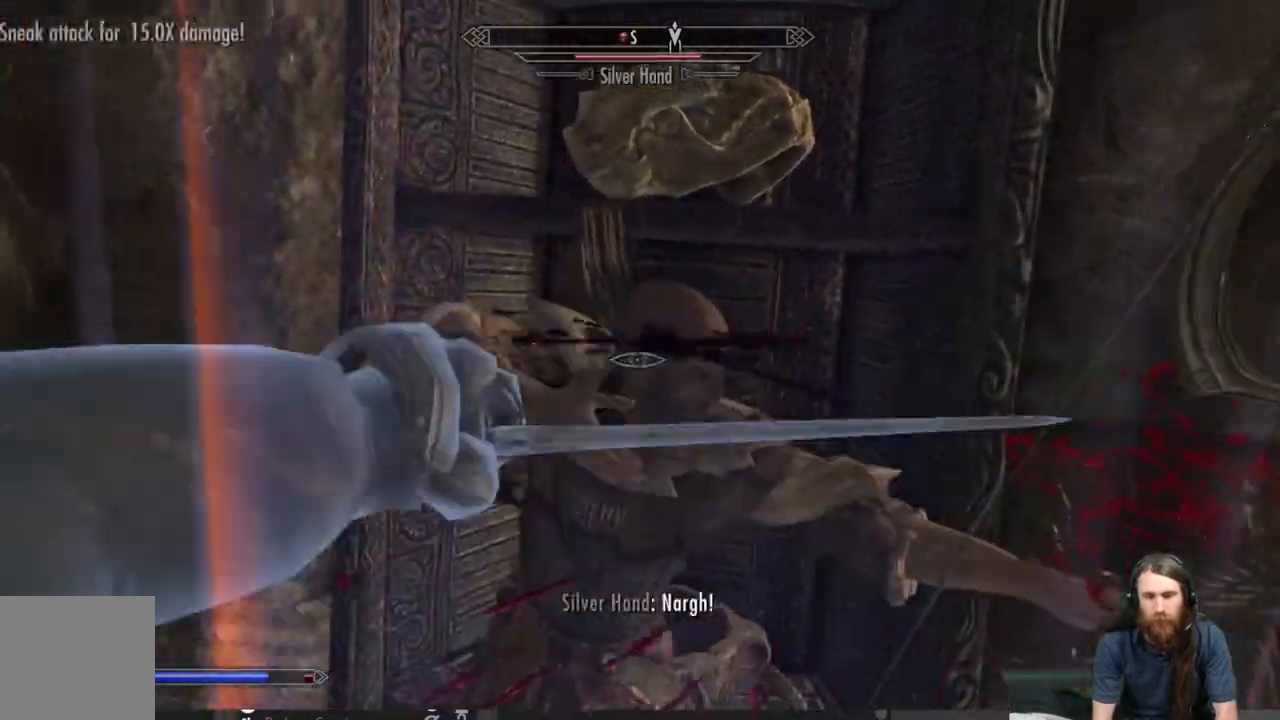
{"buttons": ["L2", "R2"], "left_stick": "center", "right_stick": "center", "events": []}